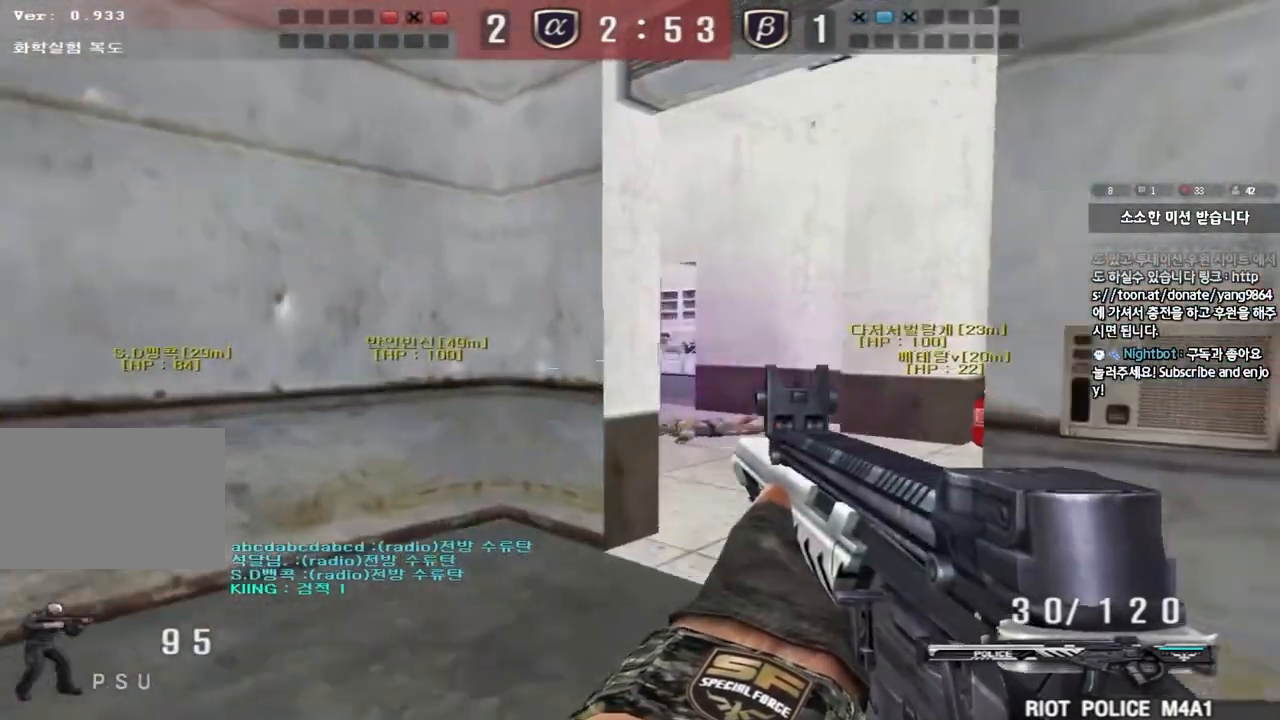
Gameplay with keyboard; each line is a JSON object with the keys held at the frame after it. "events" lists presses ("down") and releases ("up") of "a", "ctrl", "d", "e", "f", "q", "r", "s", "shift", "space", "tab" and "w" between this image and that frame as [ms after this image, input, new state], when the widget could be followed in between. No other keys are recorded. Mouse input is not recorded.
{"keys": ["a", "w"], "events": [[100, "ctrl", "down"], [100, "d", "up"], [117, "w", "up"], [350, "a", "down"], [367, "w", "down"], [400, "ctrl", "up"]]}
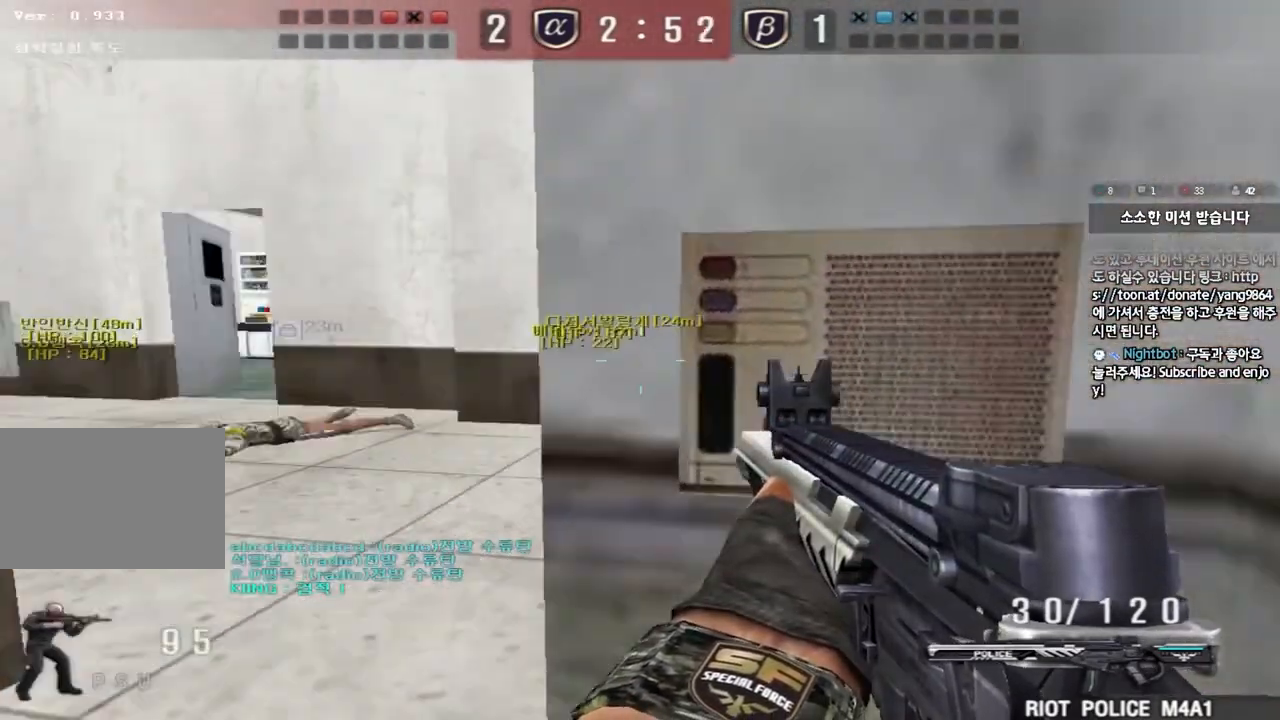
{"keys": ["ctrl"], "events": [[217, "a", "up"], [267, "d", "down"], [451, "ctrl", "down"], [451, "d", "up"], [468, "w", "up"]]}
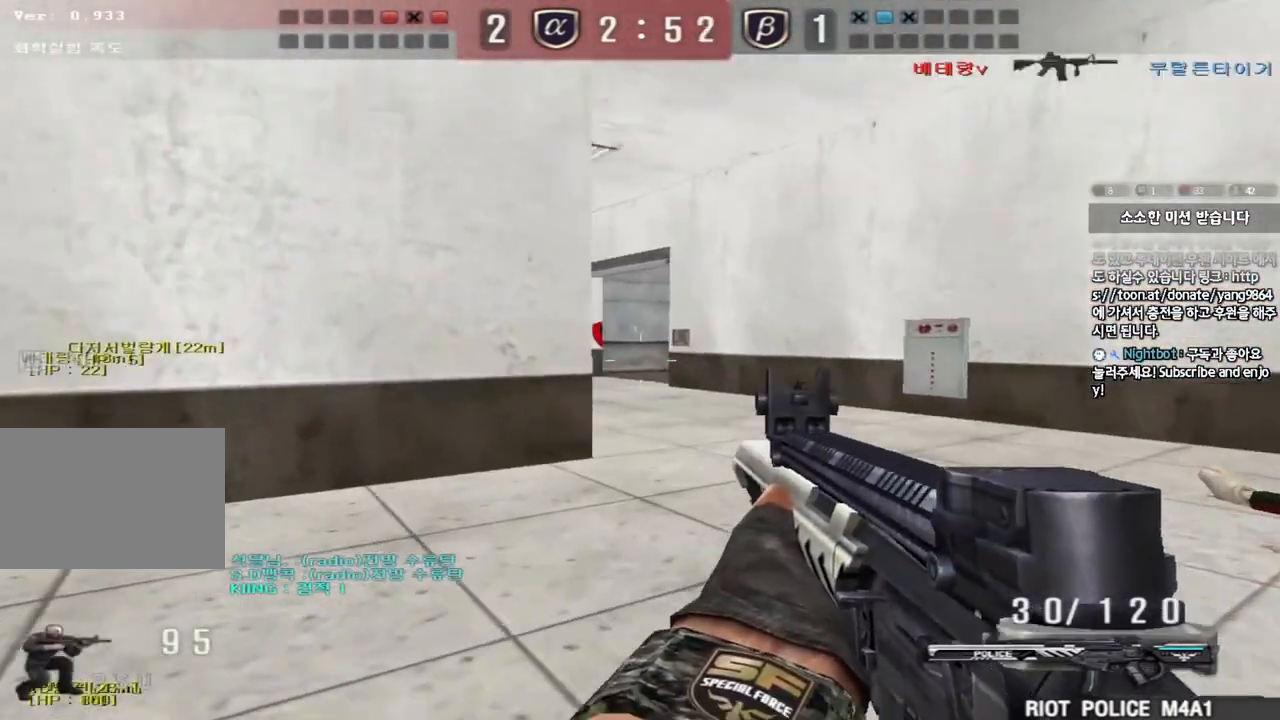
{"keys": ["ctrl"], "events": [[33, "ctrl", "up"], [50, "d", "down"], [50, "w", "down"], [183, "ctrl", "down"], [200, "d", "up"], [217, "w", "up"], [234, "space", "down"], [367, "space", "up"]]}
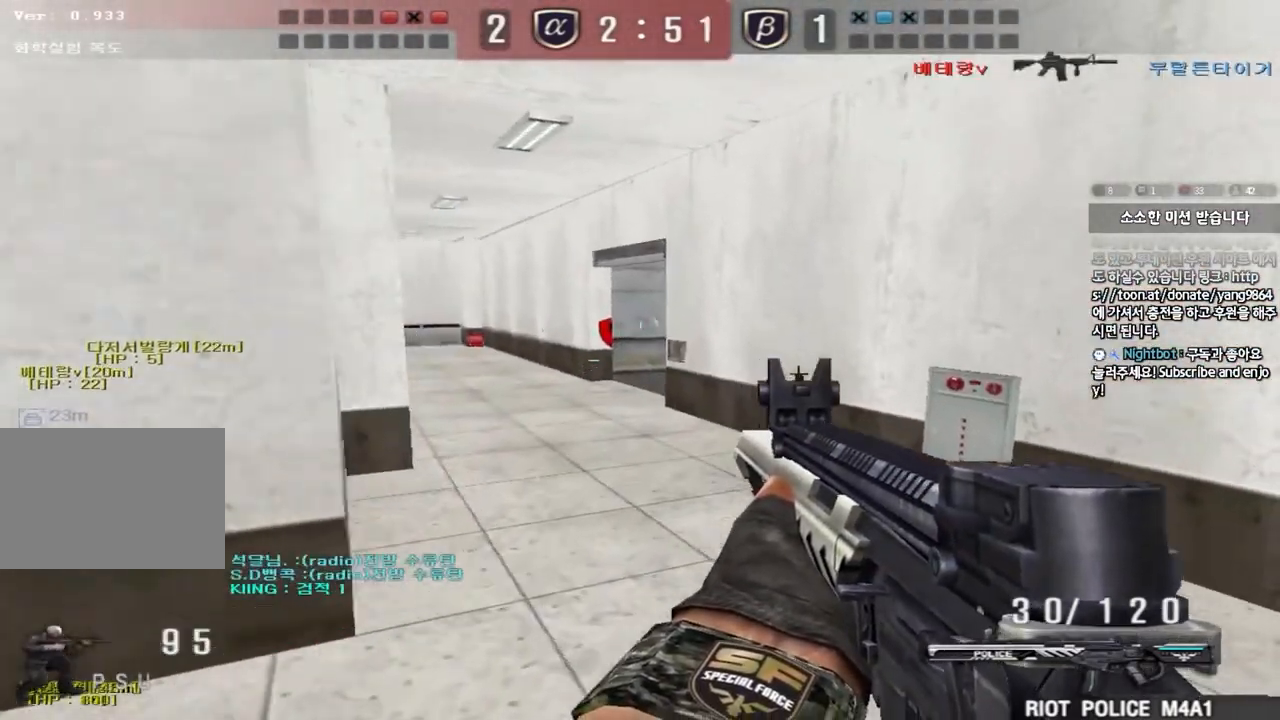
{"keys": ["ctrl", "w"], "events": [[301, "ctrl", "up"], [334, "w", "down"], [351, "d", "down"], [501, "ctrl", "down"], [501, "d", "up"]]}
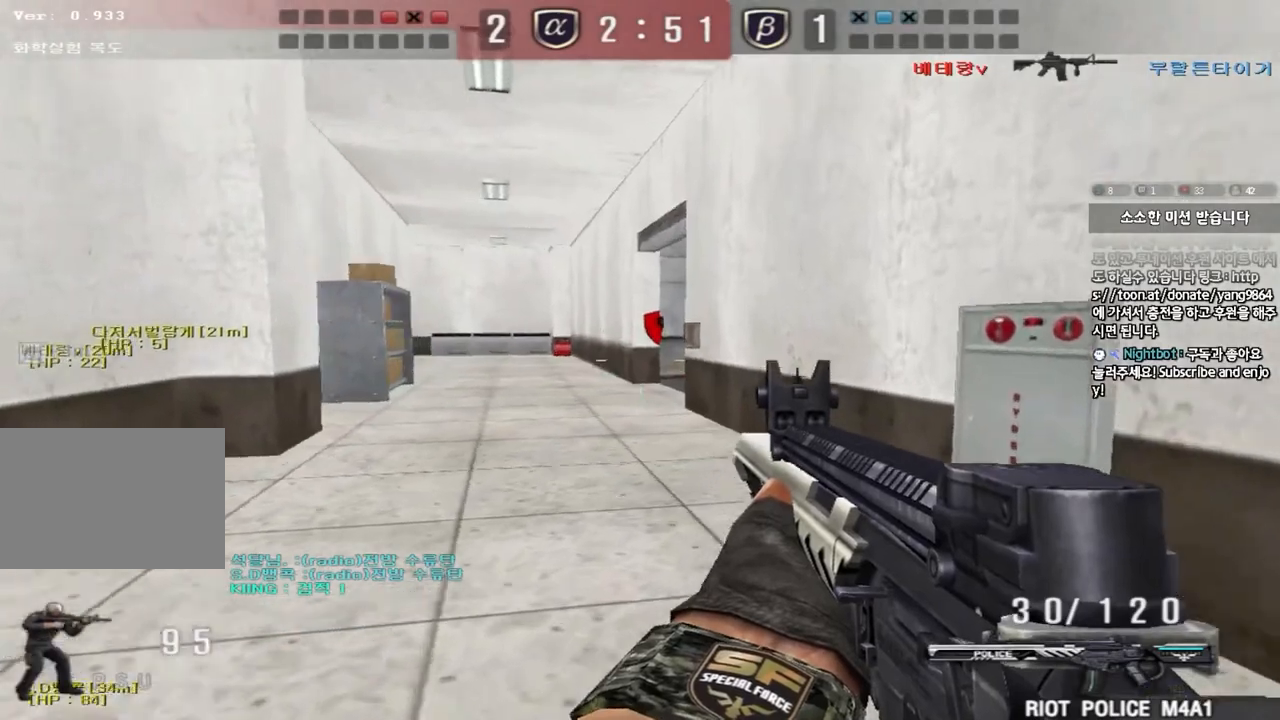
{"keys": ["a", "ctrl", "s"], "events": [[17, "w", "up"], [50, "space", "down"], [100, "a", "down"], [117, "s", "down"], [117, "space", "up"], [133, "ctrl", "up"], [234, "ctrl", "down"], [367, "ctrl", "up"], [450, "ctrl", "down"]]}
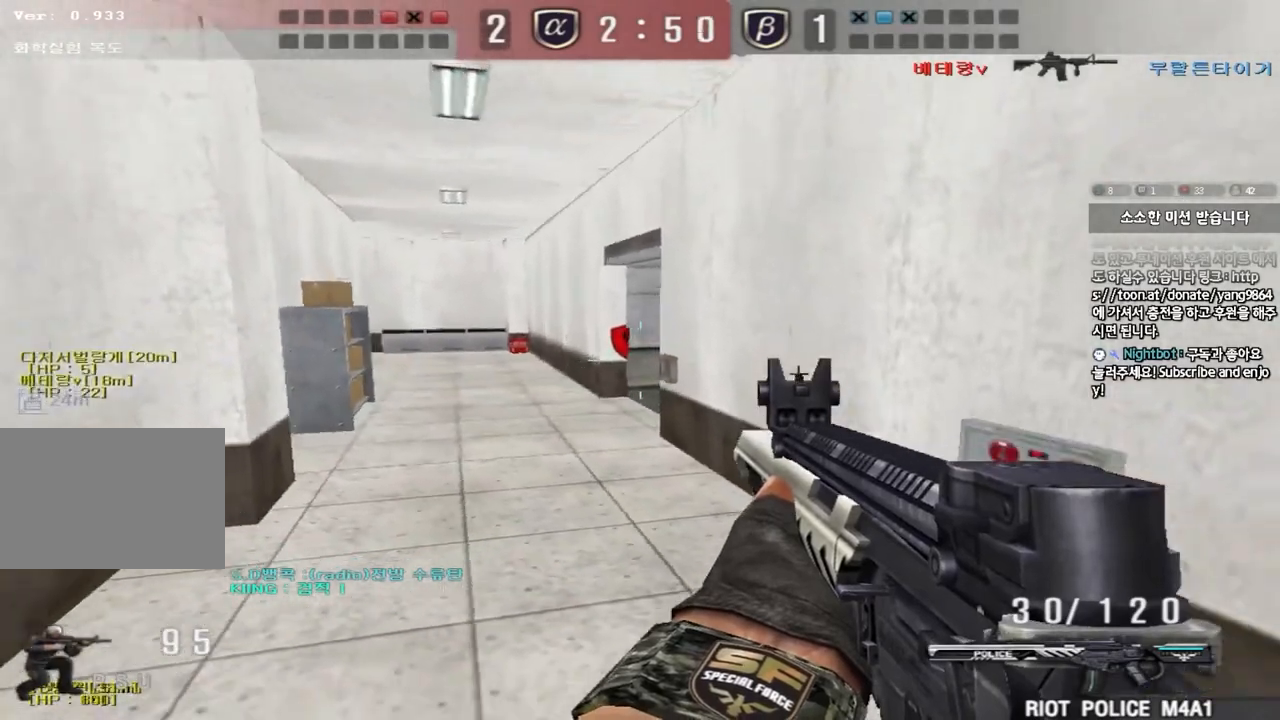
{"keys": ["ctrl"], "events": [[101, "ctrl", "up"], [317, "ctrl", "down"], [334, "s", "up"], [351, "a", "up"], [351, "space", "down"], [451, "space", "up"]]}
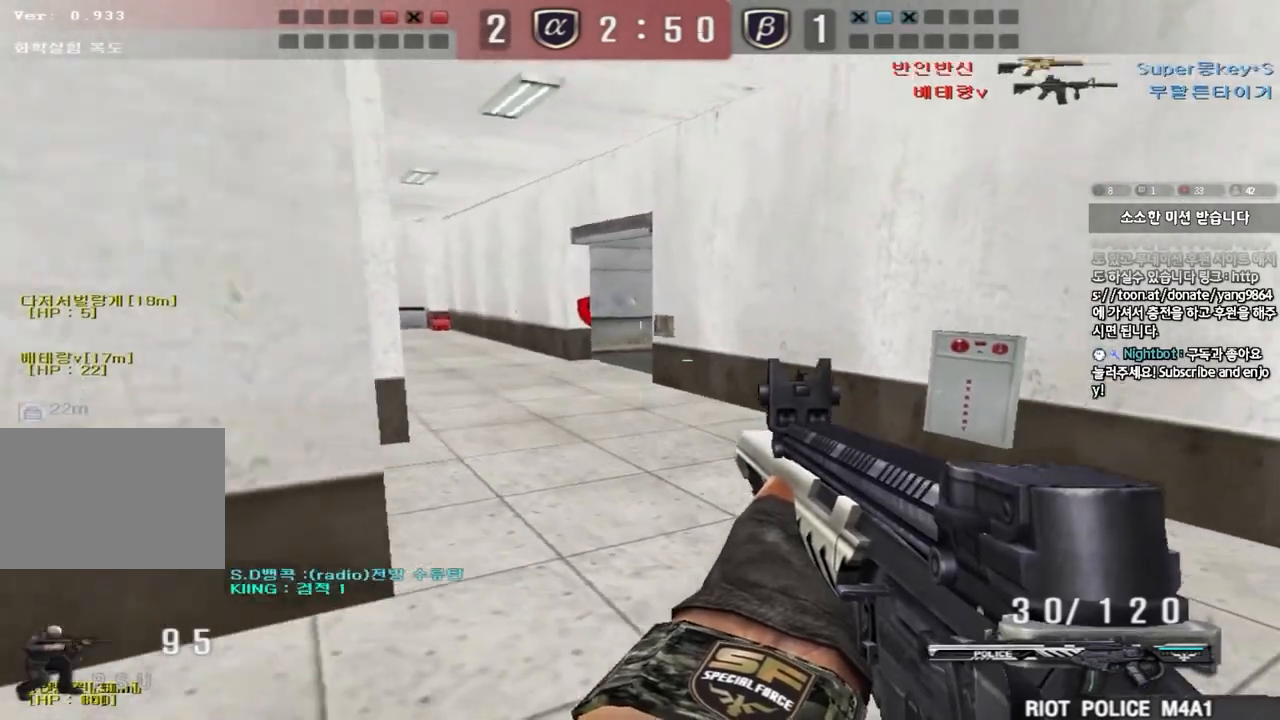
{"keys": ["a"], "events": [[67, "a", "down"], [67, "ctrl", "up"]]}
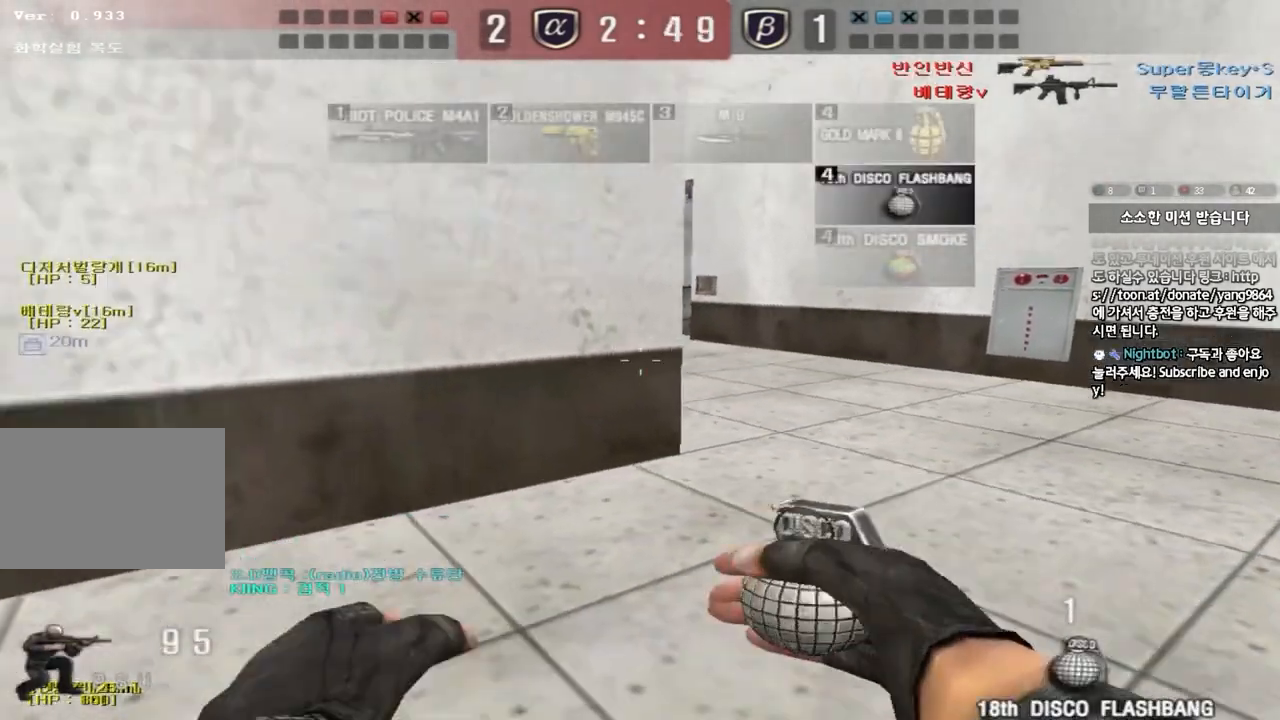
{"keys": ["a", "s"], "events": [[17, "ctrl", "down"], [50, "a", "up"], [117, "d", "down"], [117, "w", "down"], [134, "ctrl", "up"], [384, "ctrl", "down"], [384, "d", "up"], [401, "w", "up"], [418, "space", "down"], [501, "a", "down"], [501, "ctrl", "up"], [501, "s", "down"], [501, "space", "up"]]}
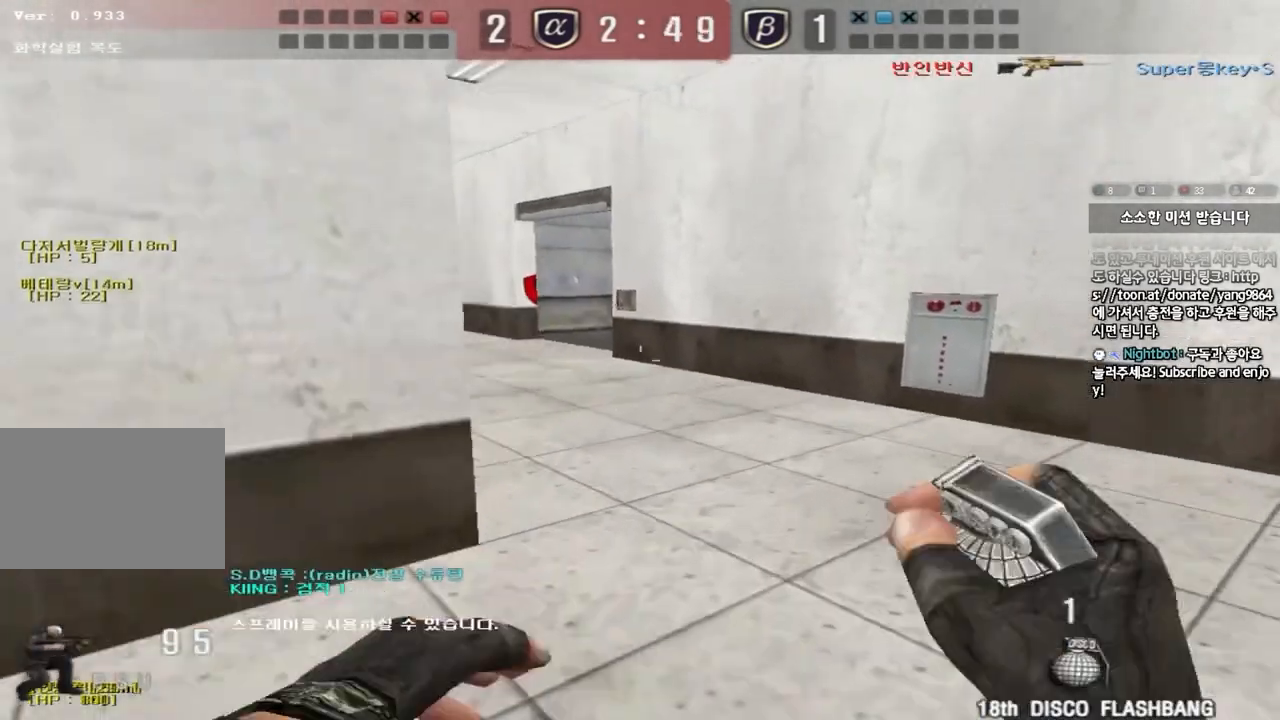
{"keys": ["w"], "events": [[83, "ctrl", "down"], [83, "s", "up"], [183, "w", "down"], [217, "ctrl", "up"], [350, "ctrl", "down"], [484, "a", "up"], [500, "ctrl", "up"]]}
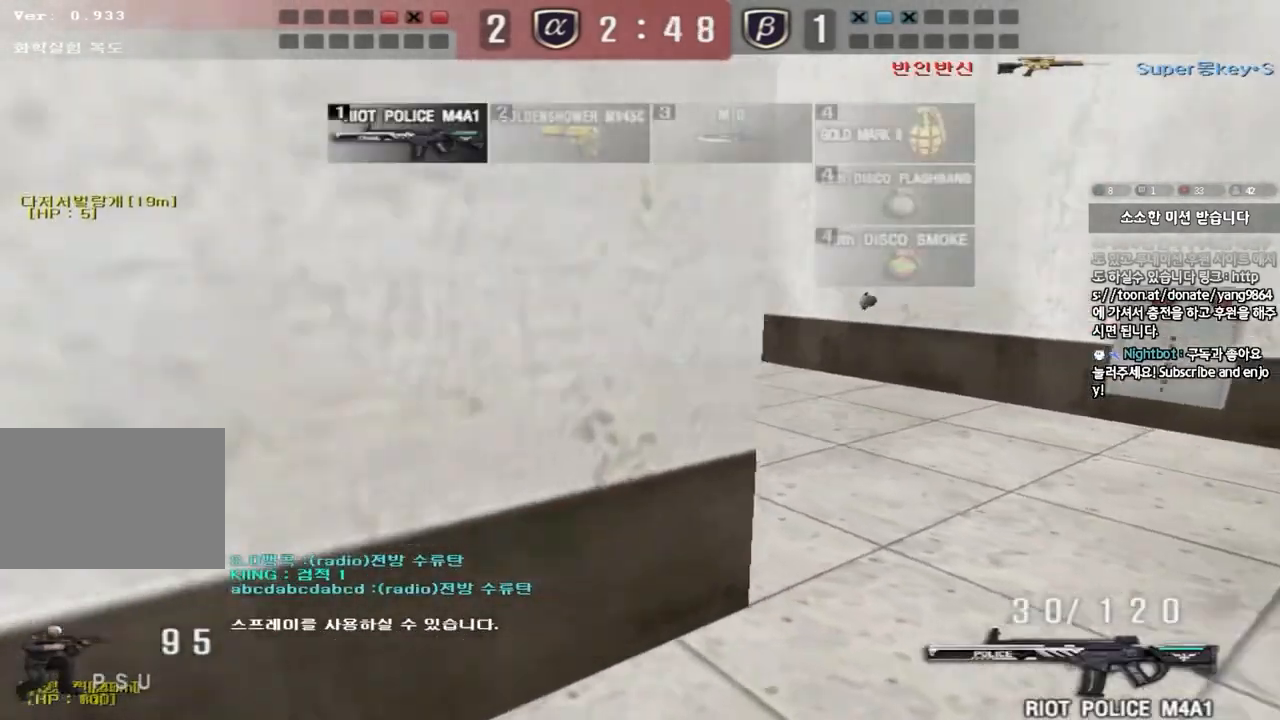
{"keys": ["d", "w"], "events": [[50, "d", "down"], [84, "tab", "down"], [201, "tab", "up"], [367, "ctrl", "down"], [384, "d", "up"], [401, "w", "up"], [418, "space", "down"], [484, "ctrl", "up"], [501, "d", "down"], [501, "space", "up"], [501, "w", "down"]]}
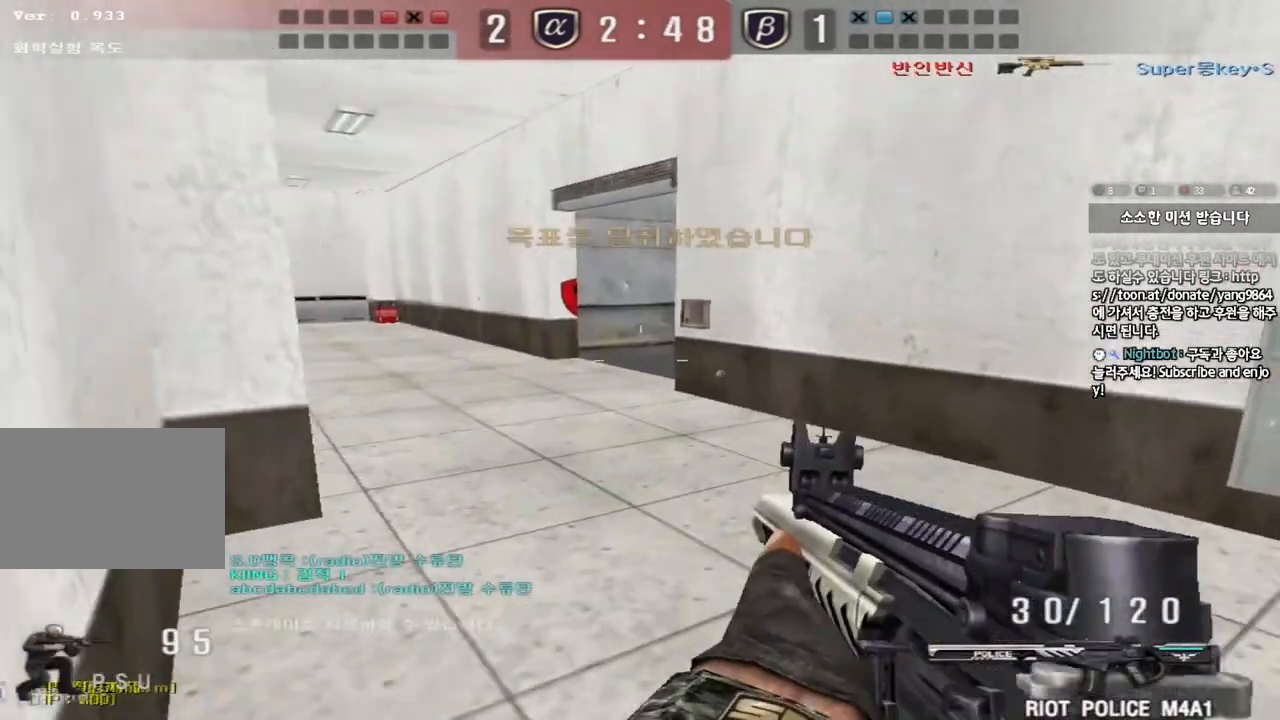
{"keys": ["d", "w"], "events": [[117, "ctrl", "down"], [234, "ctrl", "up"], [334, "ctrl", "down"], [434, "ctrl", "up"]]}
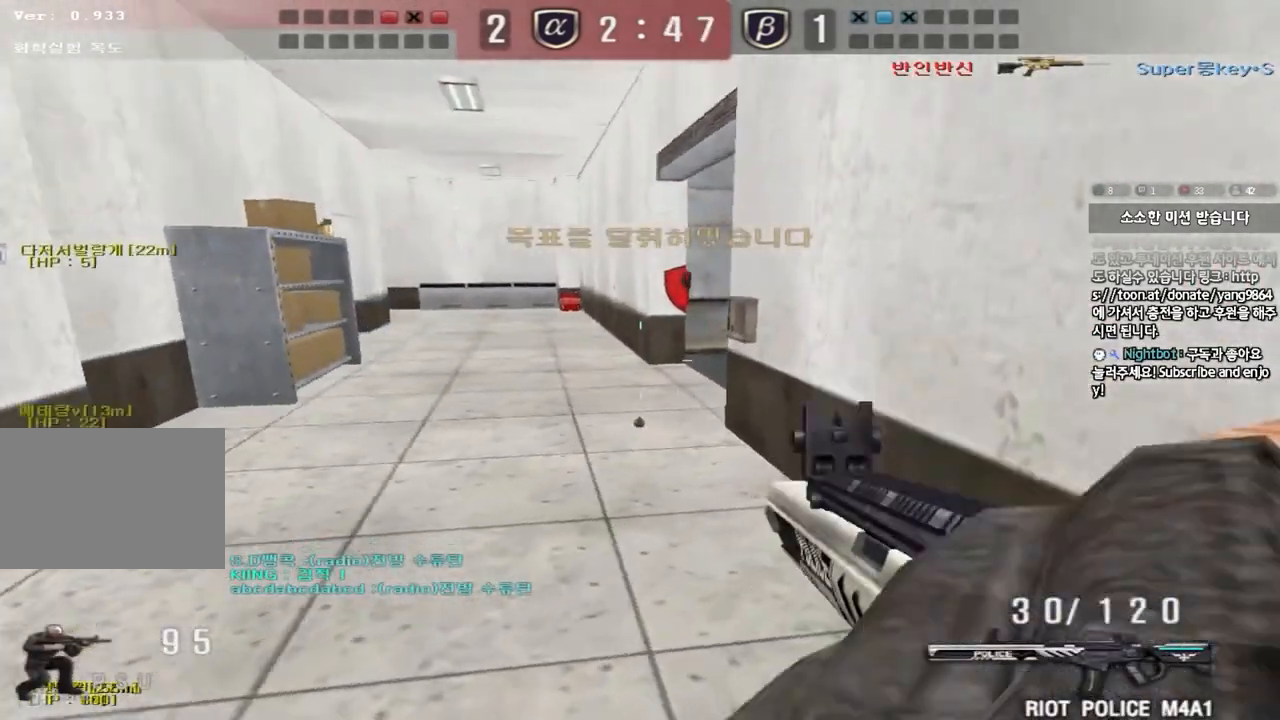
{"keys": ["a", "shift", "w"], "events": [[201, "ctrl", "down"], [201, "d", "up"], [217, "w", "up"], [317, "w", "down"], [334, "ctrl", "up"], [434, "a", "down"], [484, "shift", "down"]]}
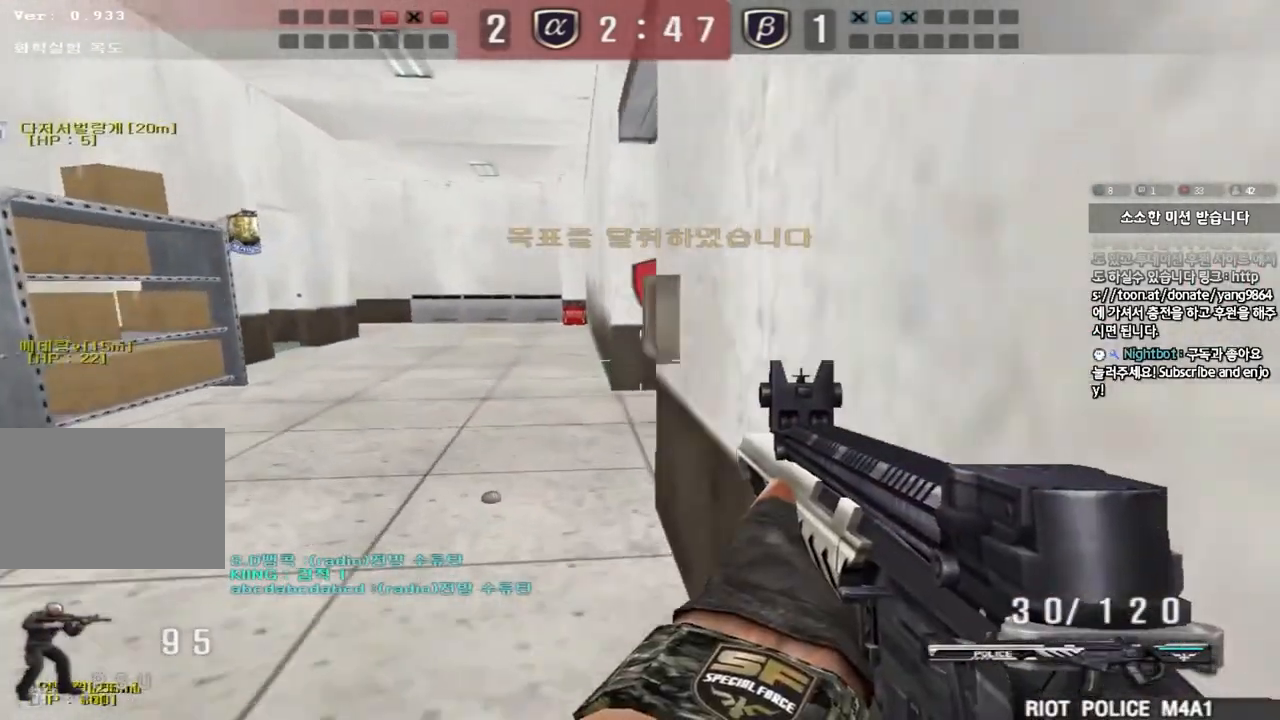
{"keys": ["shift"], "events": [[183, "shift", "up"], [334, "shift", "down"], [350, "a", "up"], [350, "w", "up"], [384, "space", "down"], [500, "space", "up"]]}
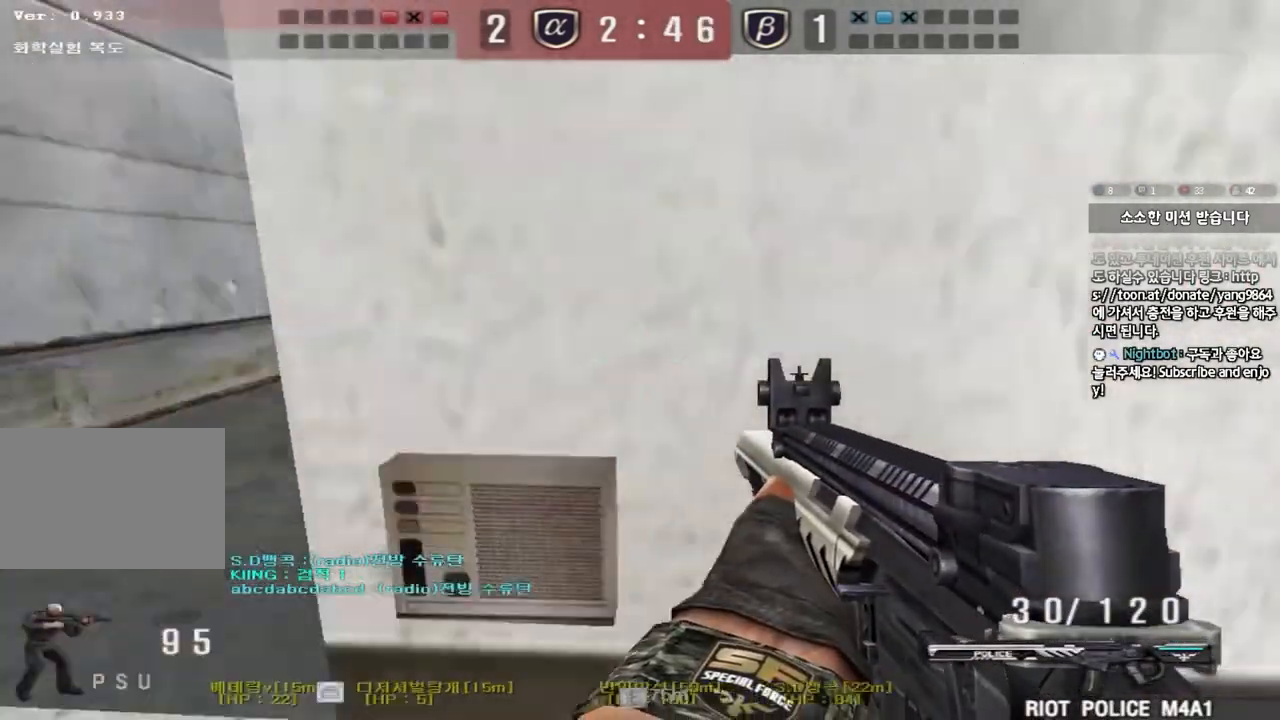
{"keys": ["d", "w"], "events": [[50, "shift", "up"], [151, "a", "down"], [151, "w", "down"], [201, "shift", "down"], [317, "a", "up"], [317, "shift", "up"], [367, "d", "down"]]}
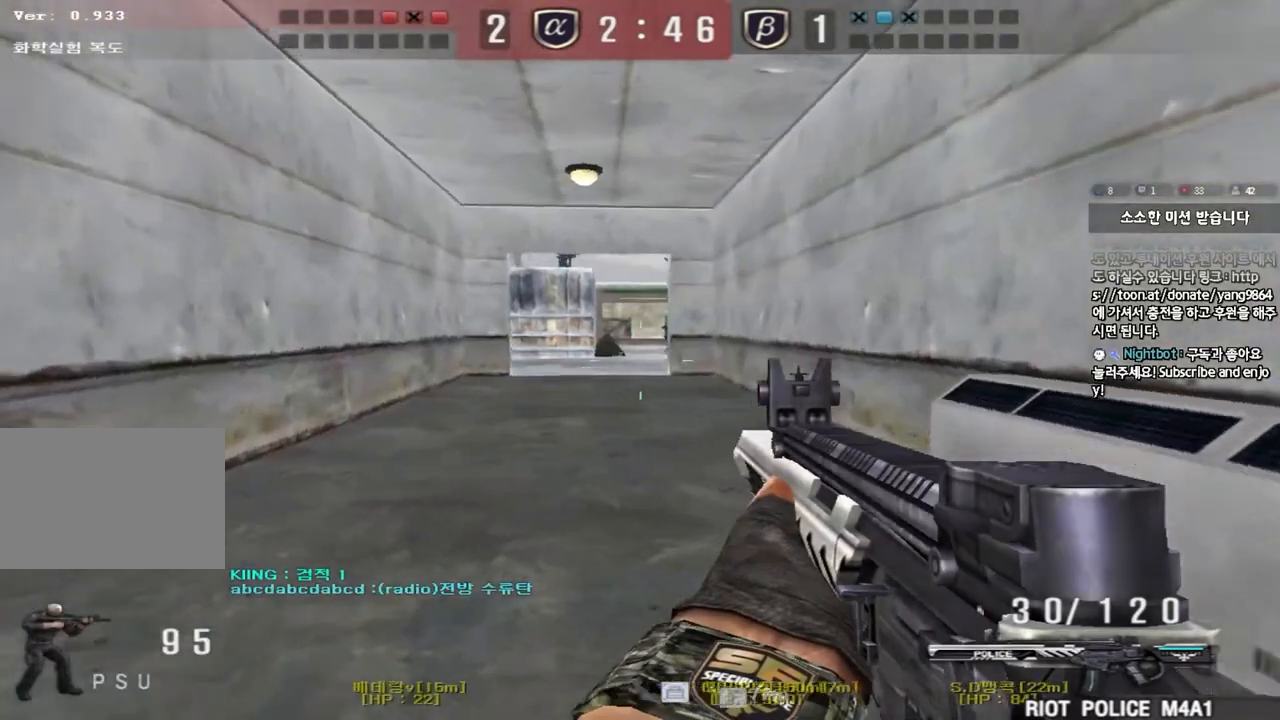
{"keys": ["a", "w"], "events": [[167, "ctrl", "down"], [167, "d", "up"], [167, "w", "up"], [284, "a", "down"], [284, "ctrl", "up"], [284, "w", "down"]]}
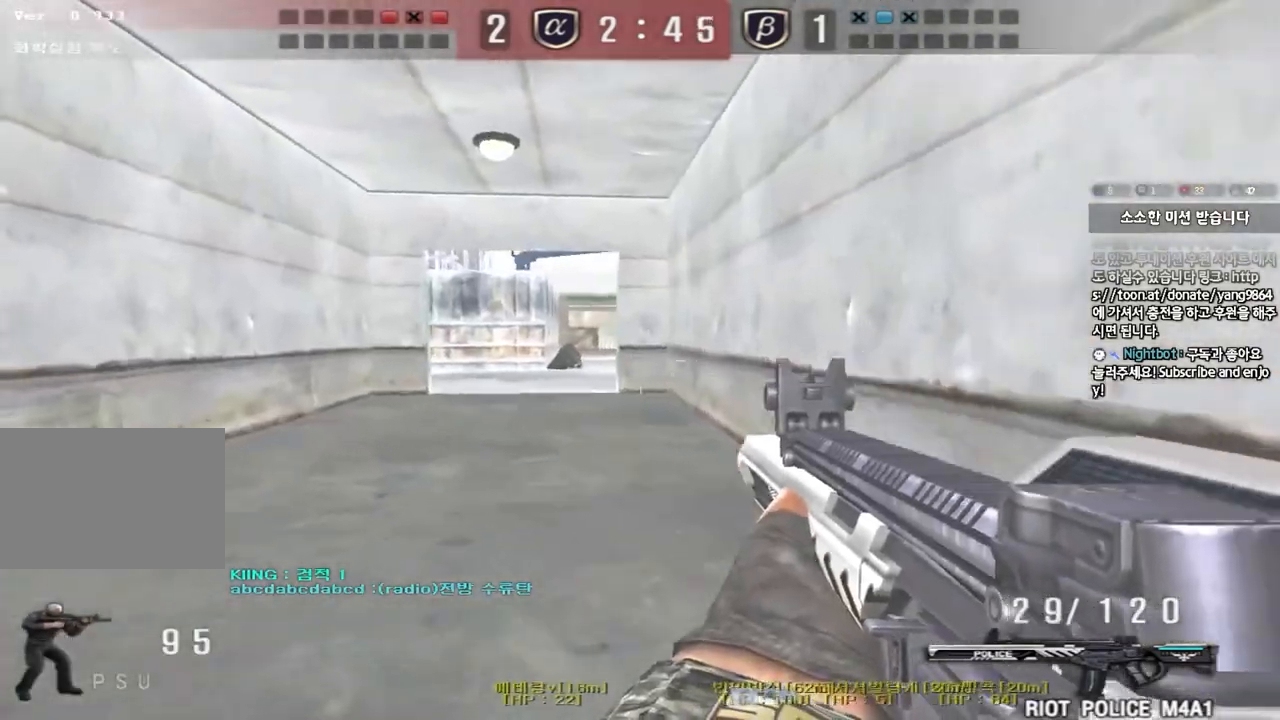
{"keys": ["shift"], "events": [[101, "shift", "down"], [101, "w", "up"], [117, "a", "up"], [134, "space", "down"], [234, "space", "up"]]}
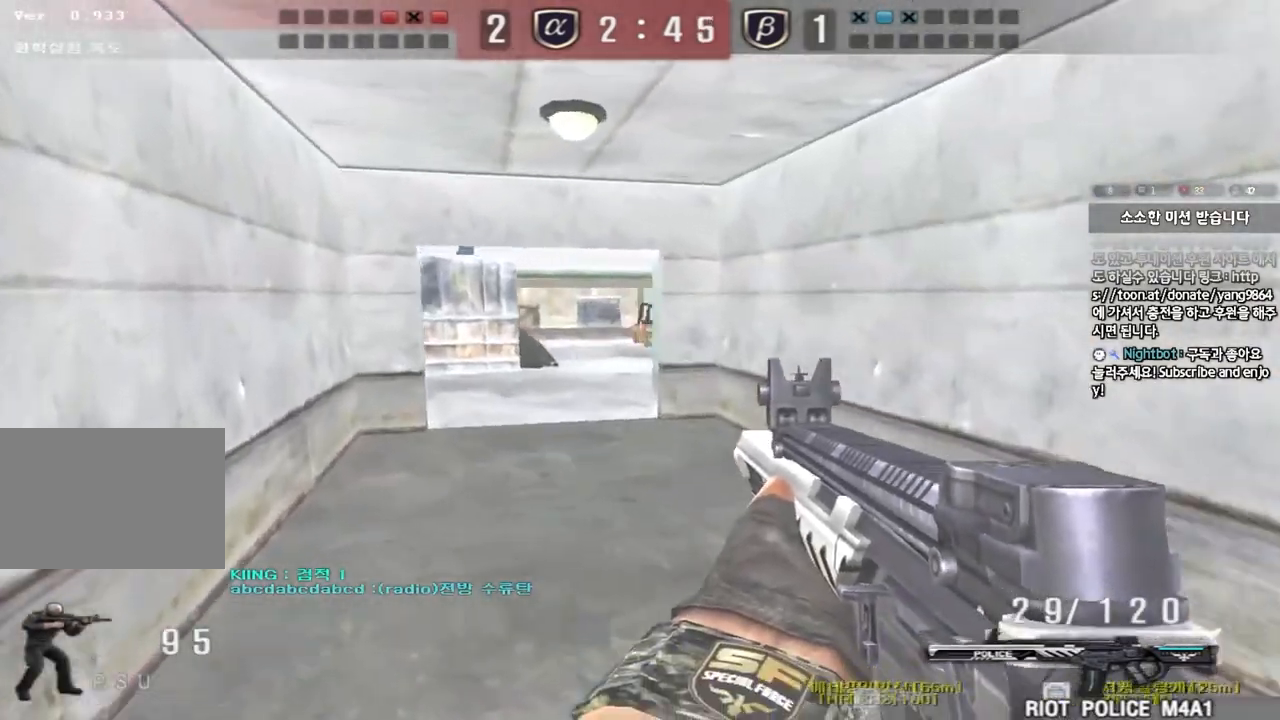
{"keys": ["shift"], "events": [[100, "shift", "up"], [117, "a", "down"], [133, "w", "down"], [334, "shift", "down"], [334, "w", "up"], [350, "a", "up"], [384, "space", "down"], [484, "space", "up"]]}
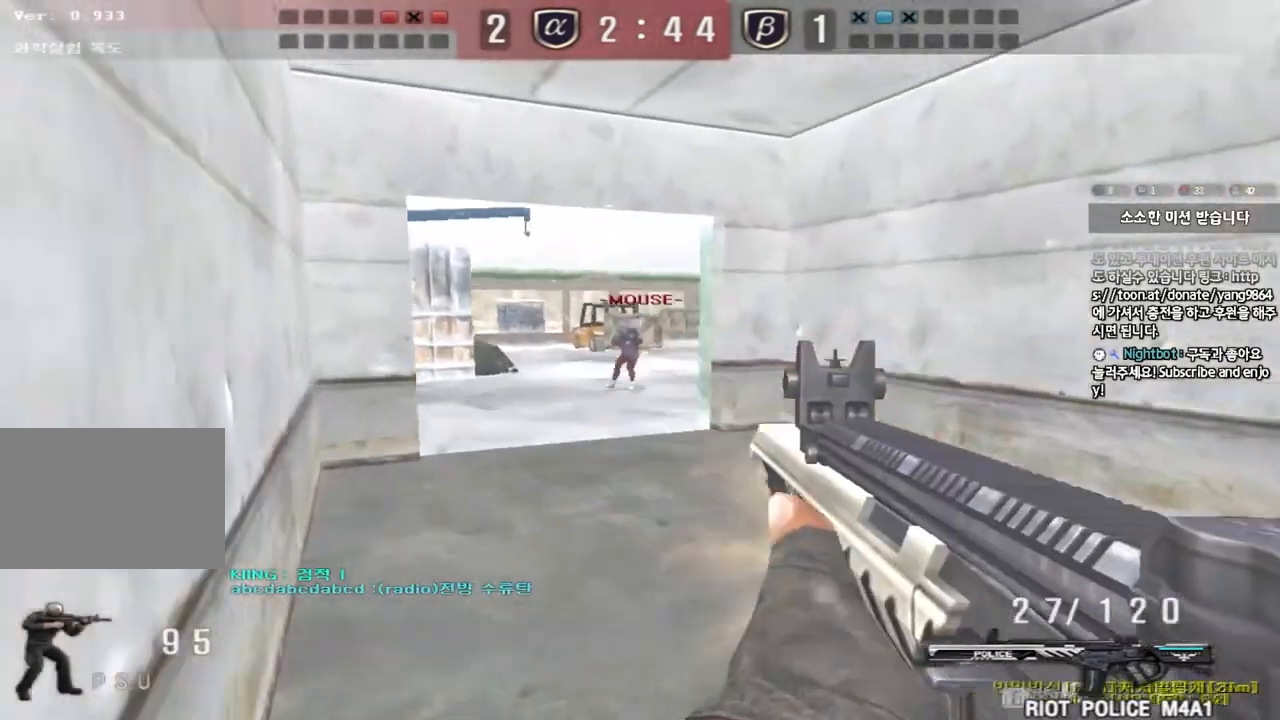
{"keys": [], "events": [[84, "shift", "up"]]}
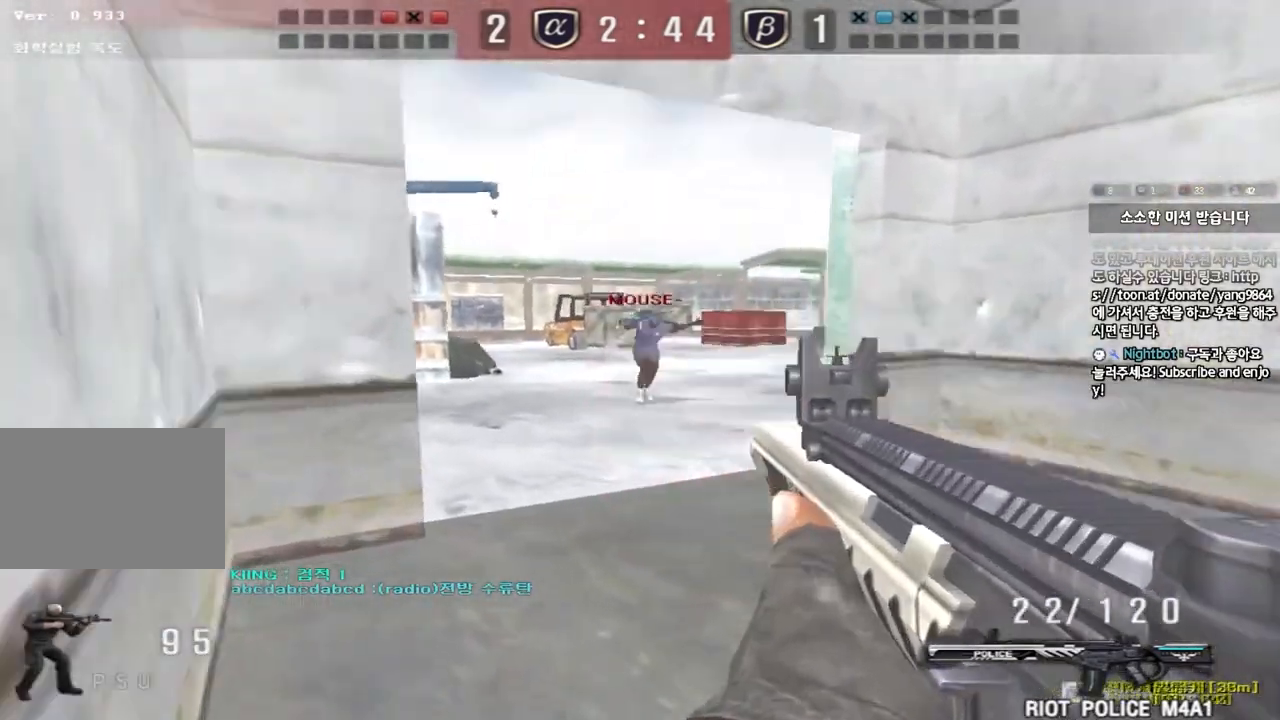
{"keys": ["d", "w"], "events": [[33, "a", "down"], [33, "w", "down"], [467, "a", "up"], [500, "d", "down"]]}
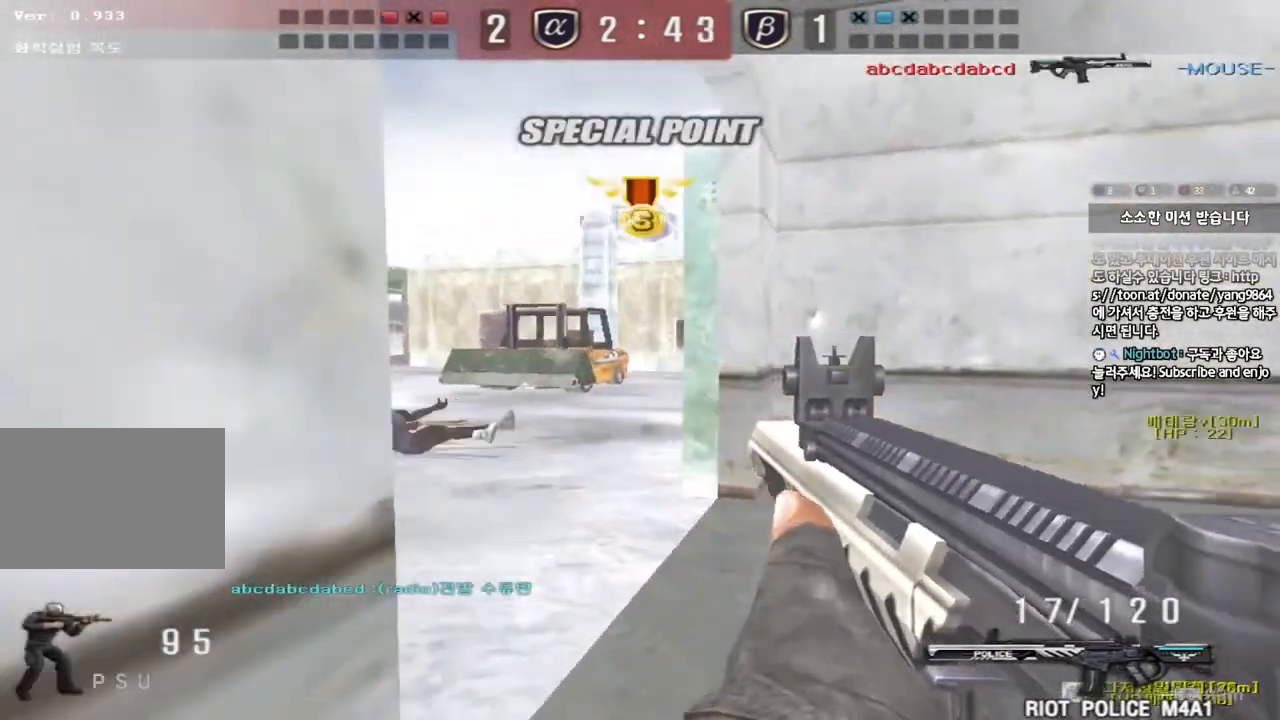
{"keys": ["shift", "w"], "events": [[217, "shift", "down"], [234, "d", "up"], [234, "w", "up"], [251, "space", "down"], [384, "space", "up"], [501, "w", "down"]]}
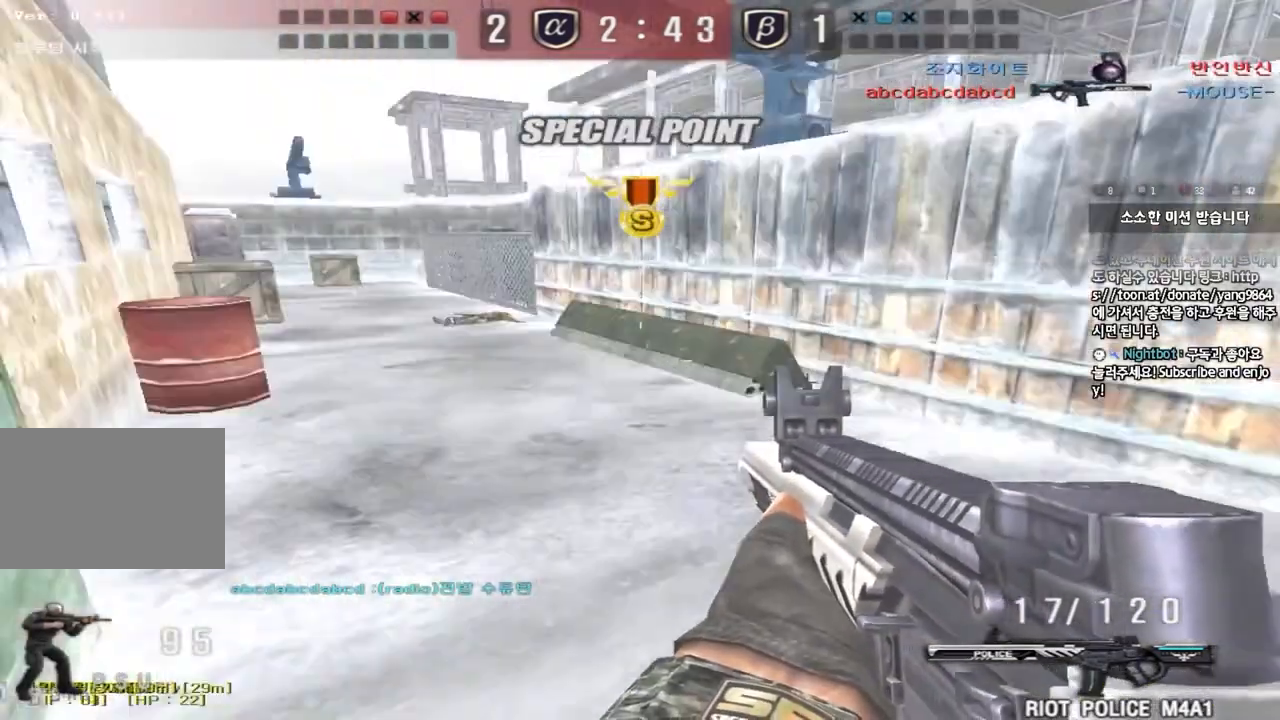
{"keys": ["d", "w"], "events": [[17, "d", "down"], [33, "shift", "up"], [133, "shift", "down"], [217, "shift", "up"]]}
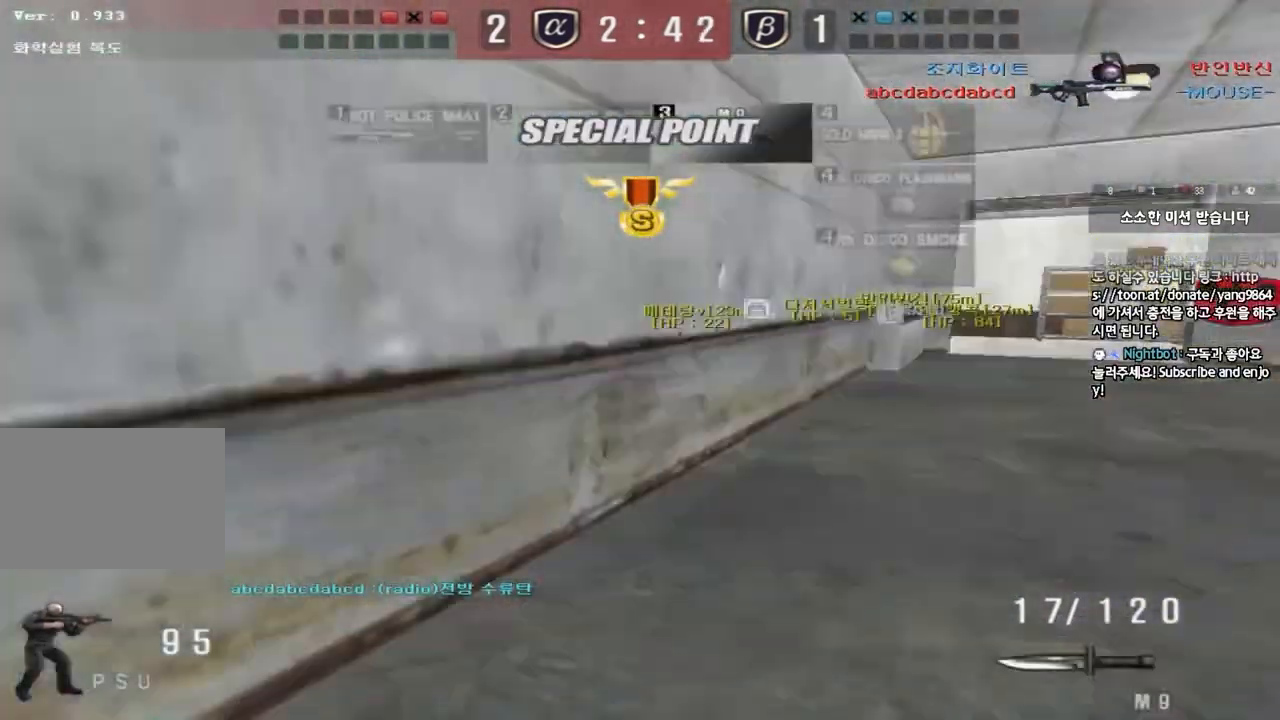
{"keys": ["d", "w"], "events": [[234, "ctrl", "down"], [251, "d", "up"], [267, "w", "up"], [351, "ctrl", "up"], [351, "d", "down"], [351, "w", "down"]]}
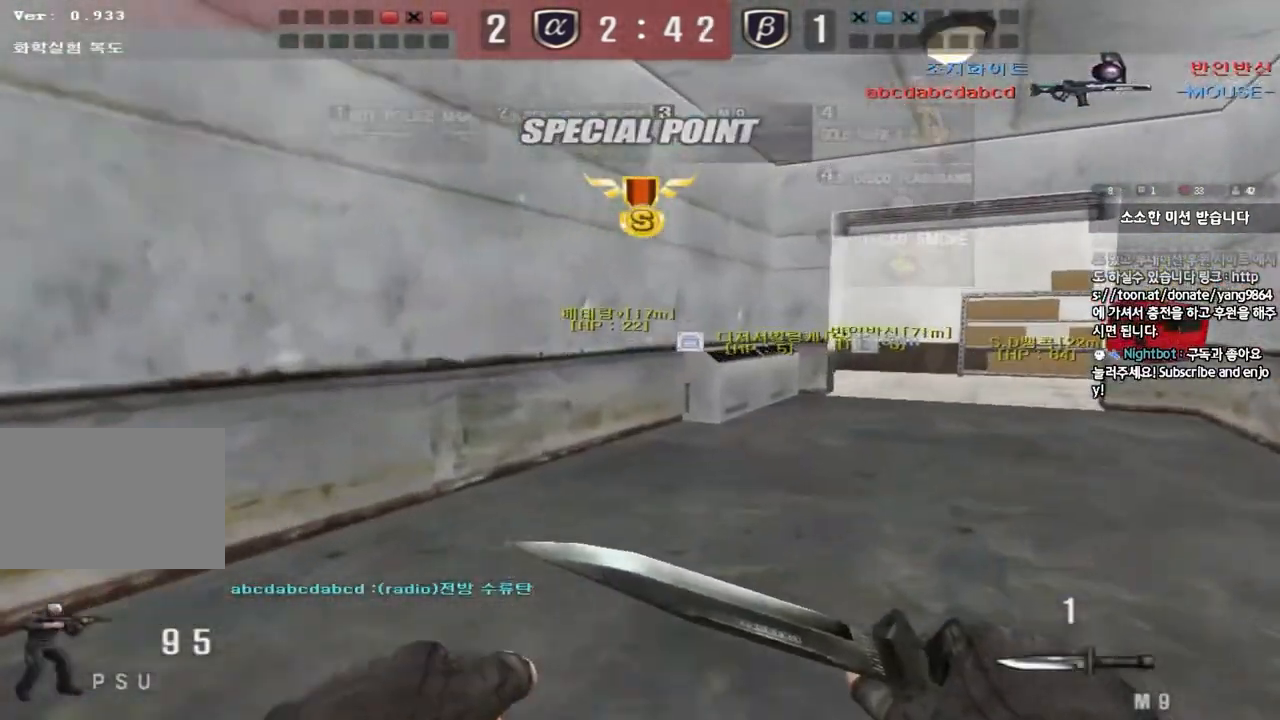
{"keys": ["ctrl", "w"], "events": [[117, "ctrl", "down"], [117, "d", "up"], [117, "w", "up"], [200, "ctrl", "up"], [200, "w", "down"], [217, "d", "down"], [500, "ctrl", "down"], [500, "d", "up"]]}
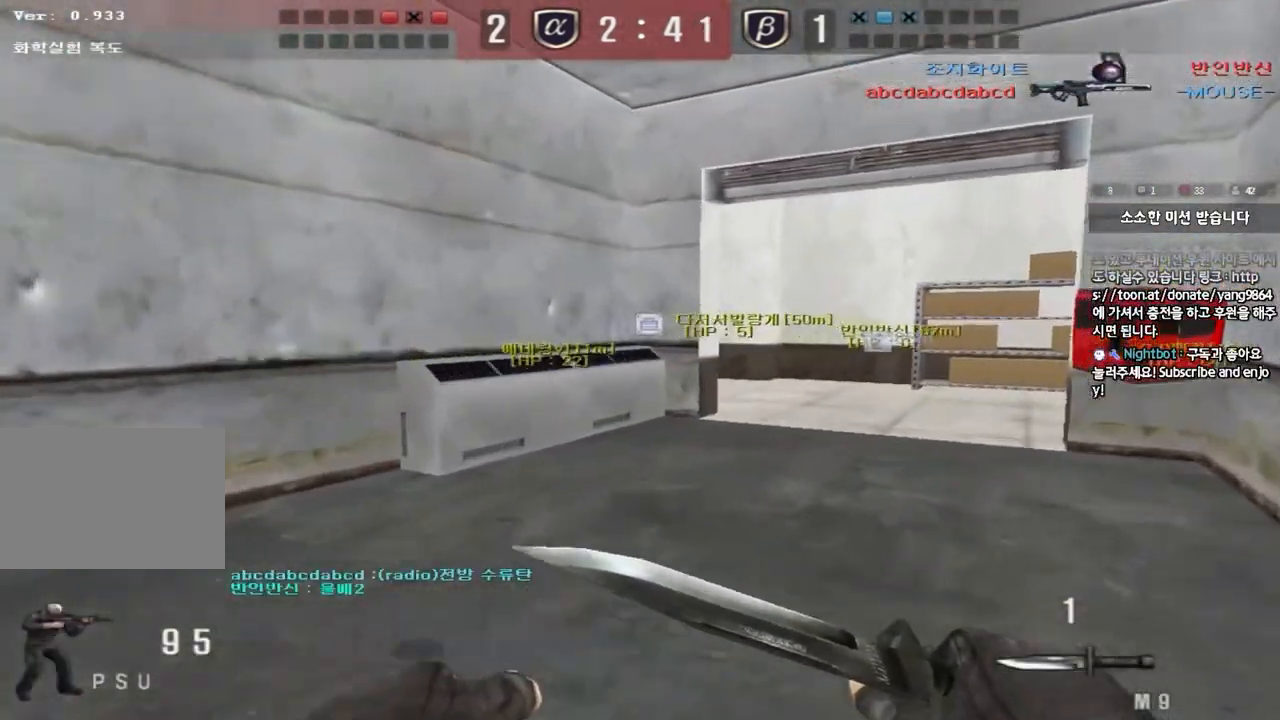
{"keys": ["d", "w"], "events": [[17, "w", "up"], [67, "ctrl", "up"], [84, "w", "down"], [101, "d", "down"], [284, "d", "up"], [301, "ctrl", "down"], [317, "w", "up"], [384, "ctrl", "up"], [401, "d", "down"], [401, "w", "down"]]}
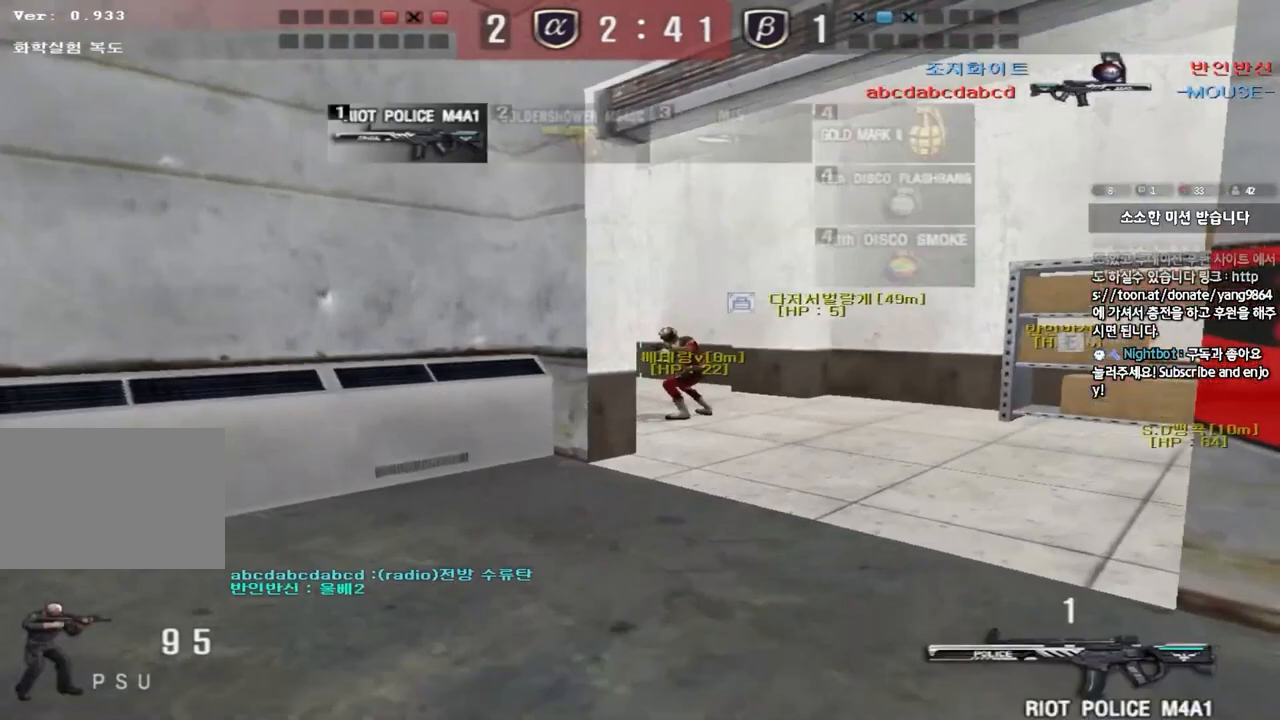
{"keys": ["a", "w"], "events": [[167, "ctrl", "down"], [183, "d", "up"], [183, "w", "up"], [284, "ctrl", "up"], [300, "a", "down"], [300, "w", "down"]]}